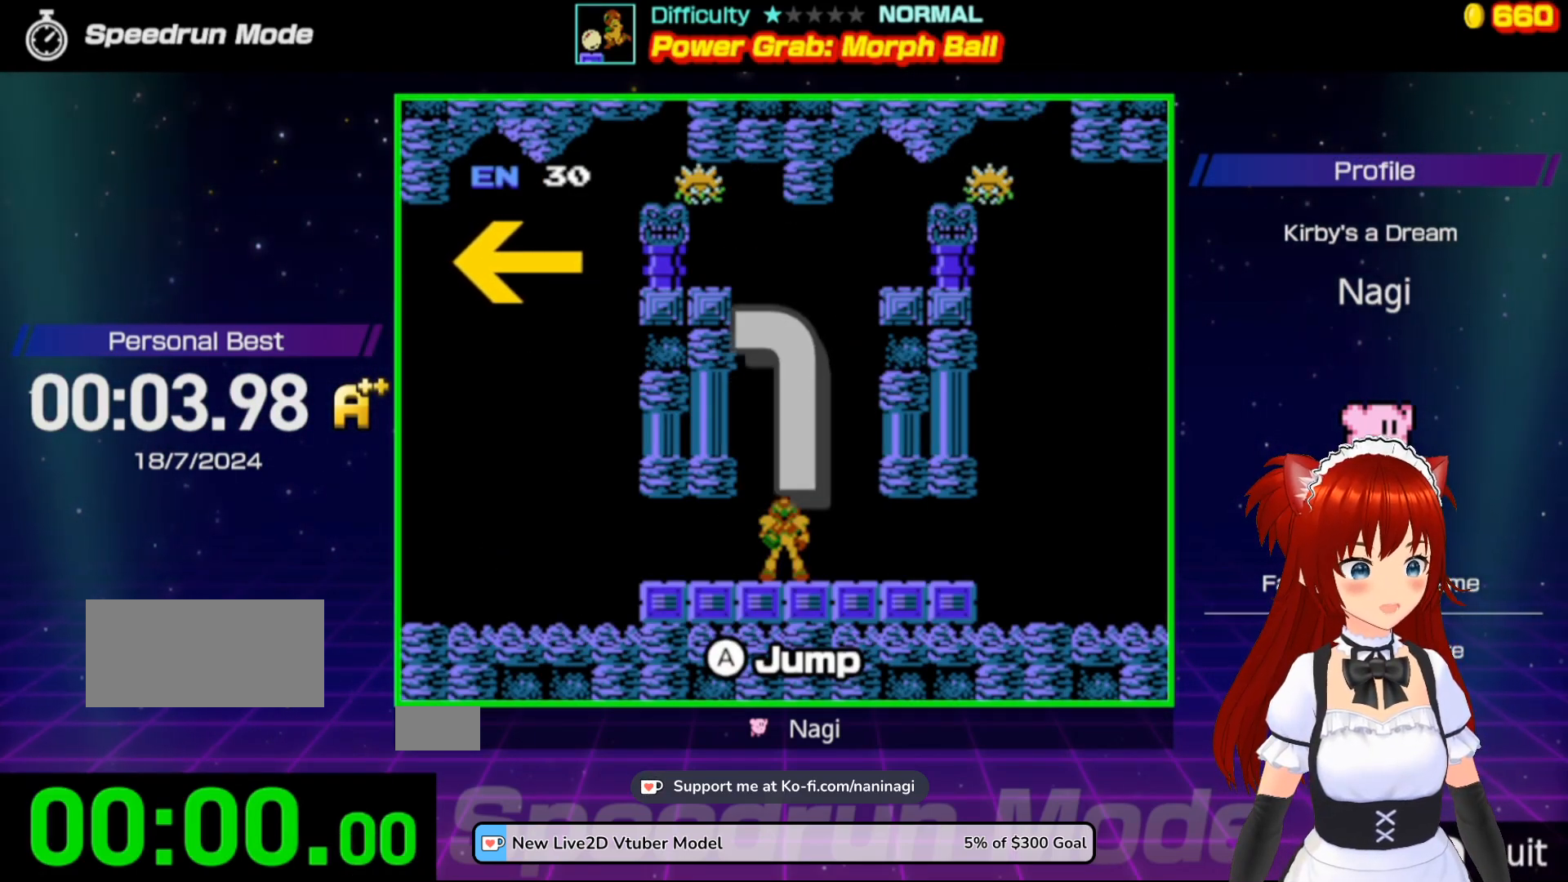
Gameplay with a controller (Nintendo layout); each line is a JSON object with the inputs held at the frame after it. "events" lists button and stick changes between this image and that frame as [ms after this image, input, new state], when the widget could be followed in between. Not read: L3 R3.
{"buttons": [], "events": []}
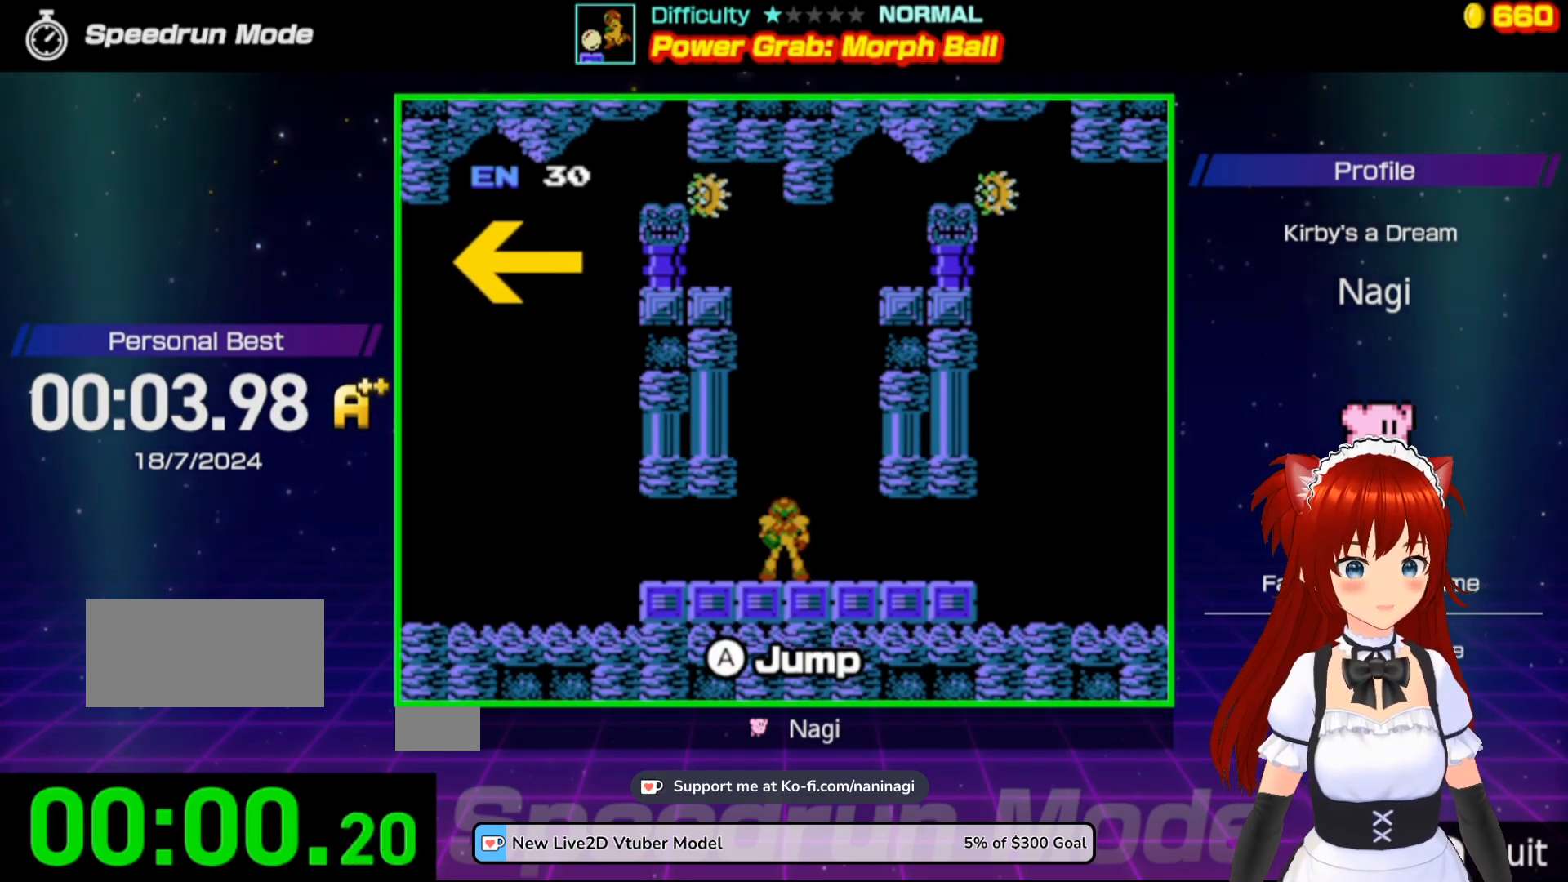
{"buttons": ["DPAD_LEFT"], "events": [[100, "DPAD_LEFT", "down"]]}
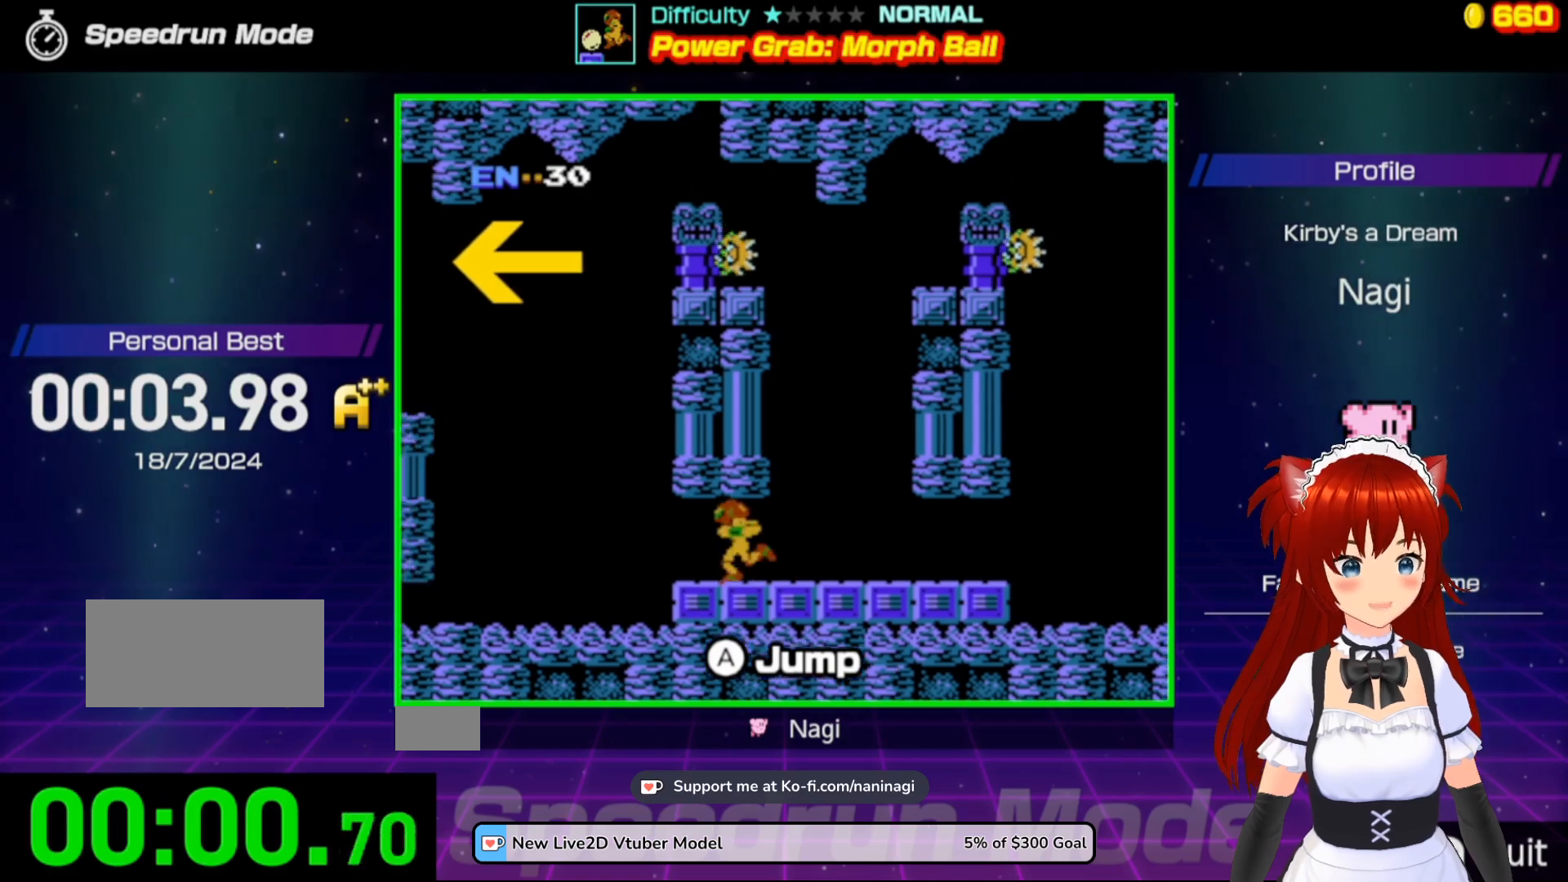
{"buttons": ["DPAD_LEFT"], "events": []}
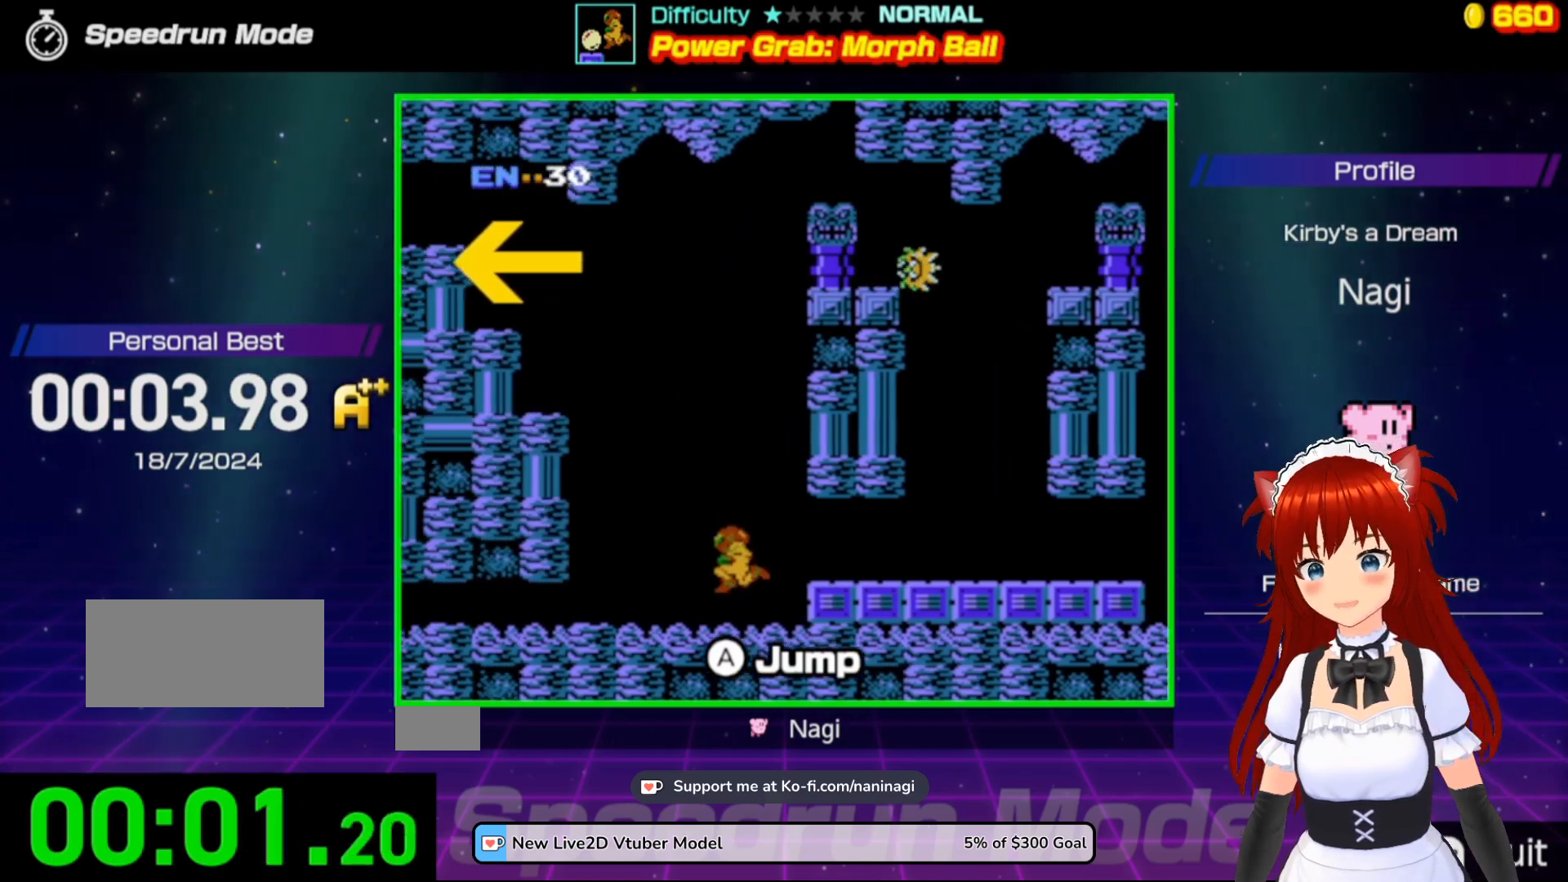
{"buttons": ["A", "DPAD_LEFT"], "events": [[100, "DPAD_LEFT", "up"], [233, "DPAD_LEFT", "down"], [267, "A", "down"]]}
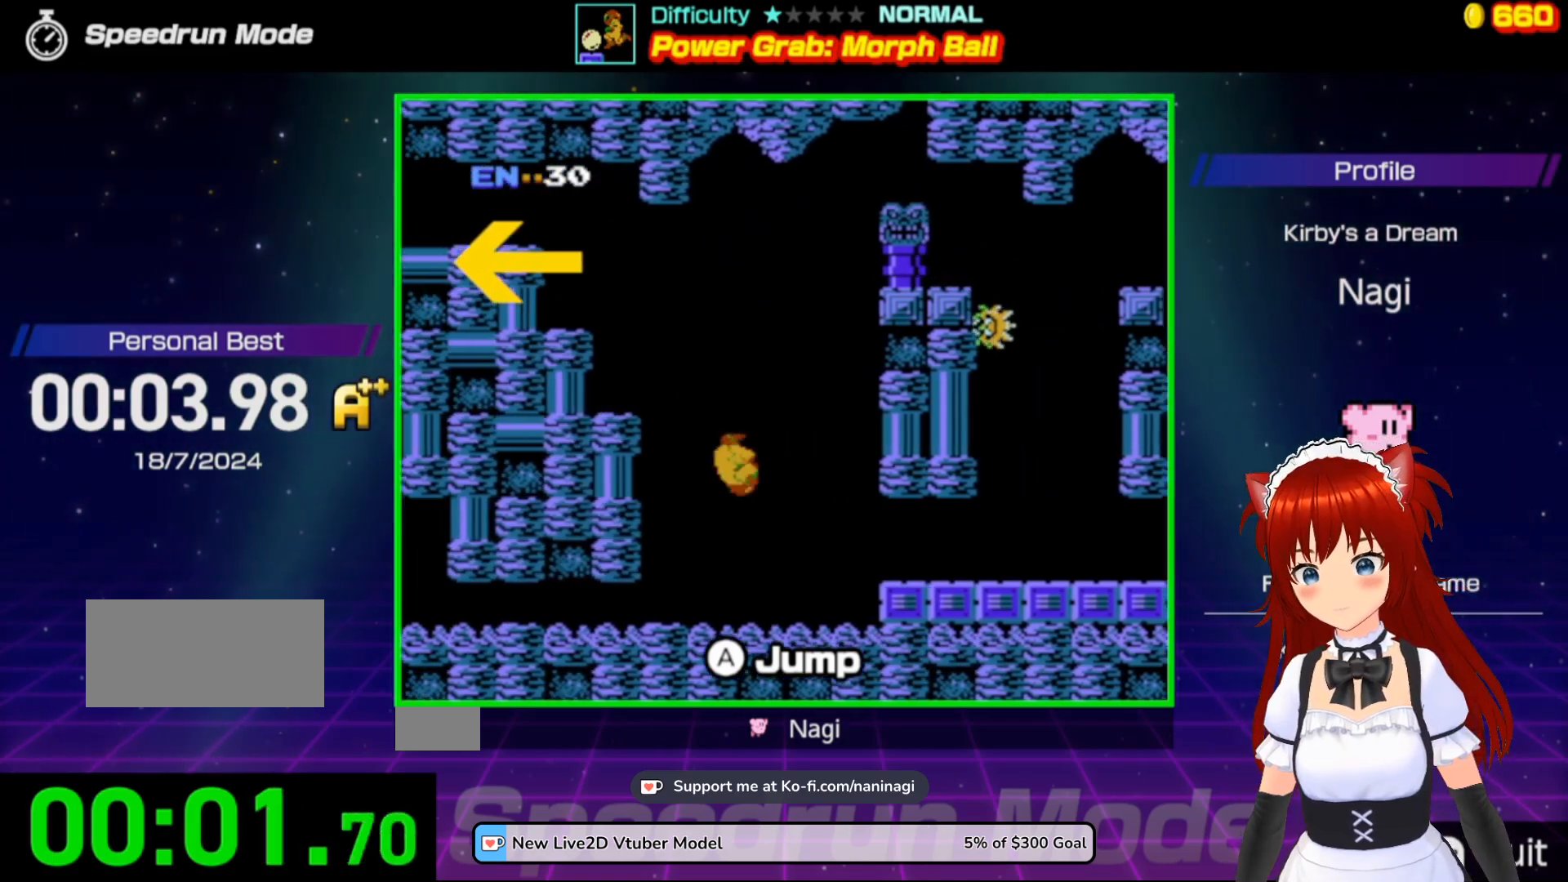
{"buttons": ["A", "DPAD_LEFT"], "events": []}
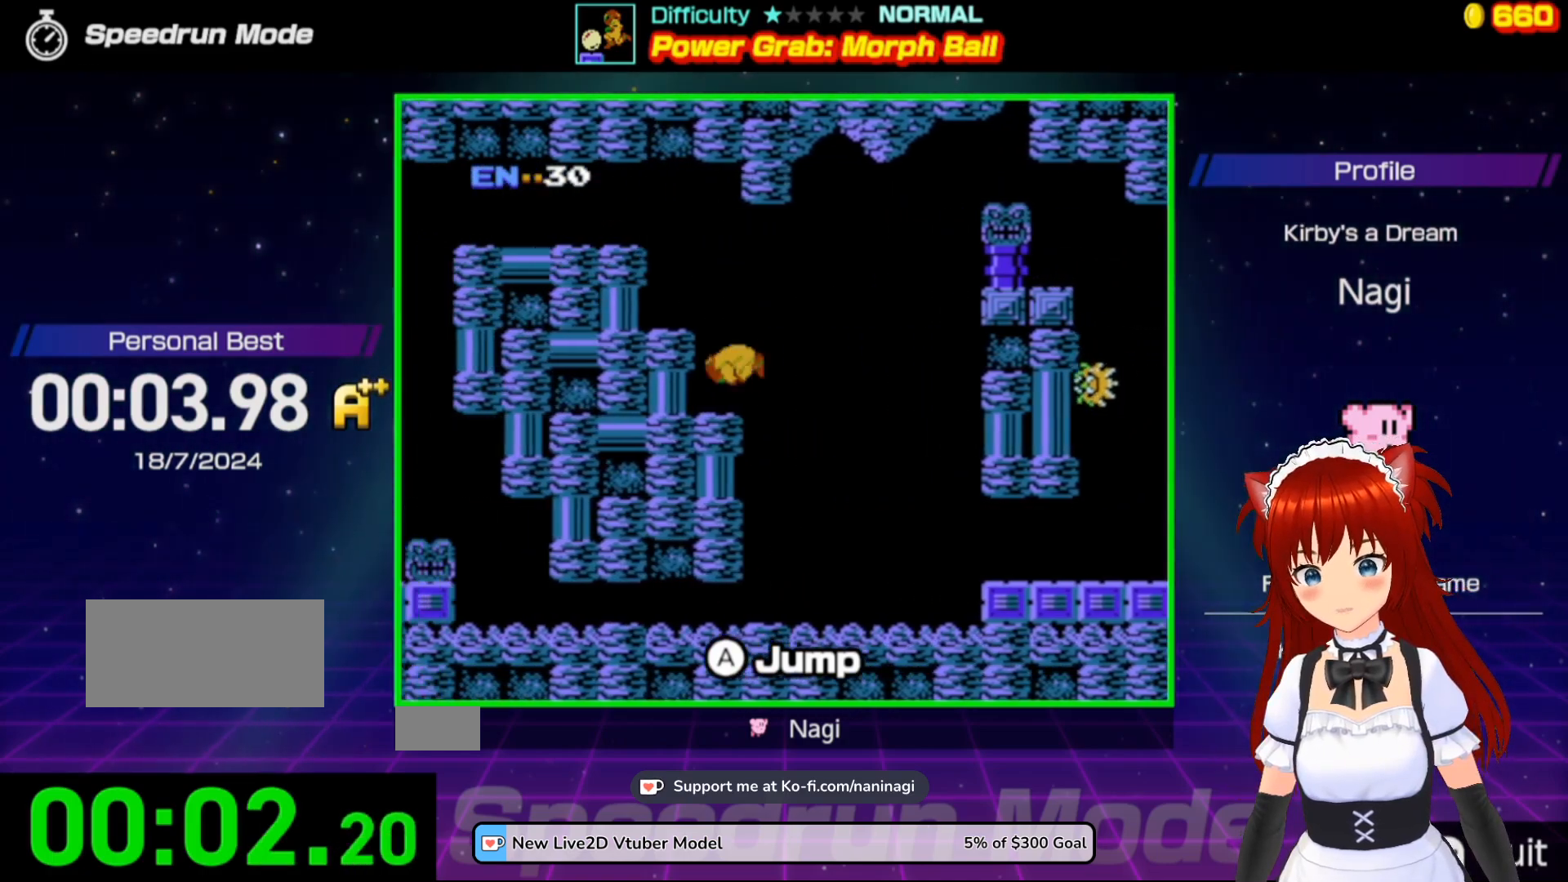
{"buttons": [], "events": [[67, "A", "up"], [67, "DPAD_LEFT", "up"]]}
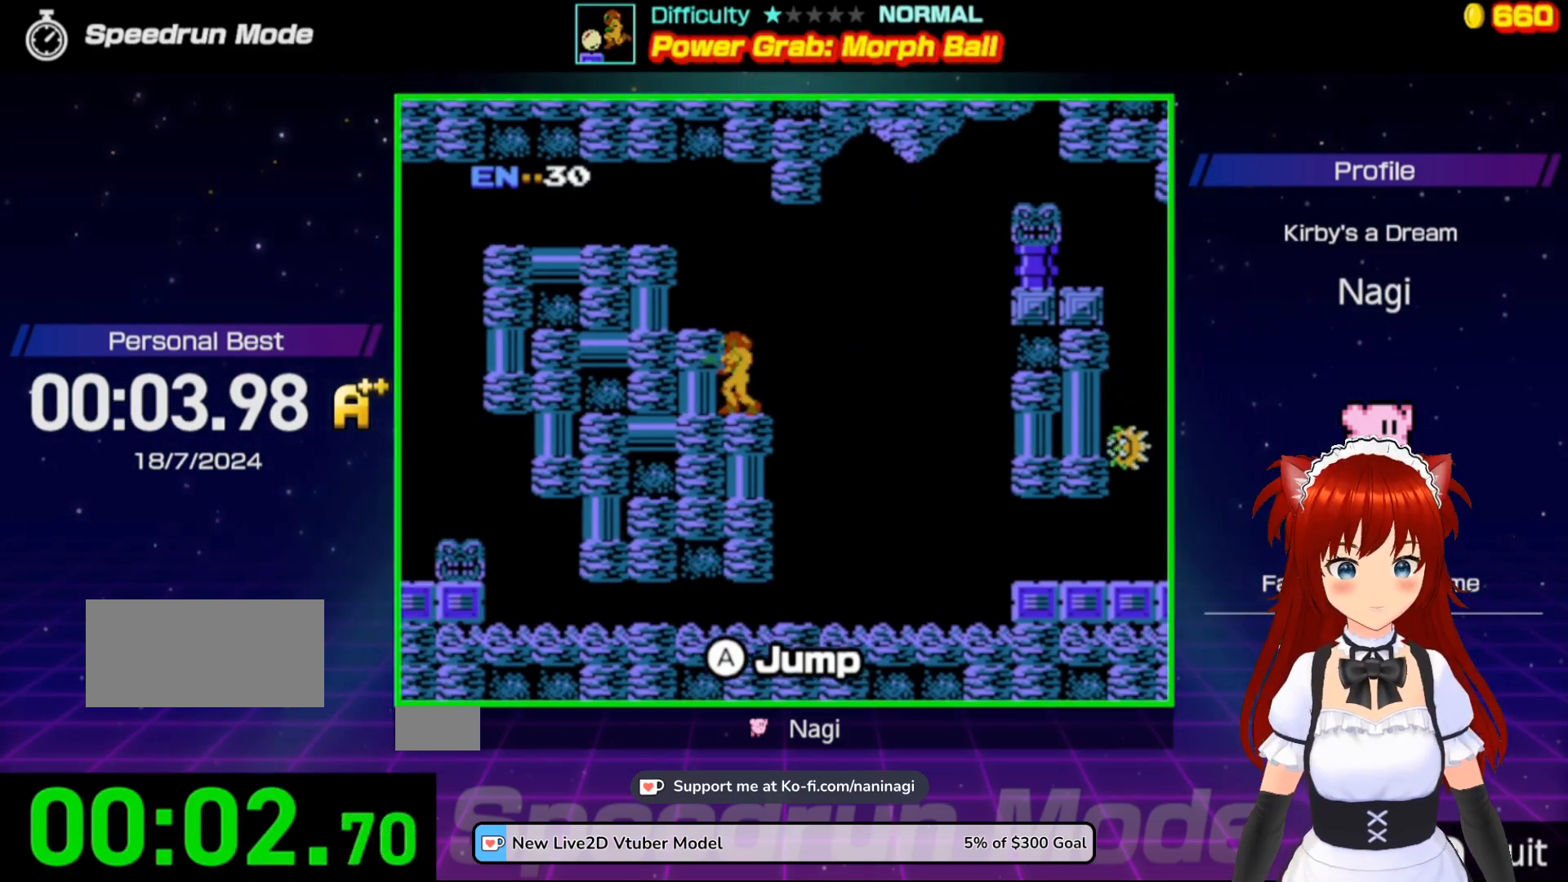
{"buttons": [], "events": []}
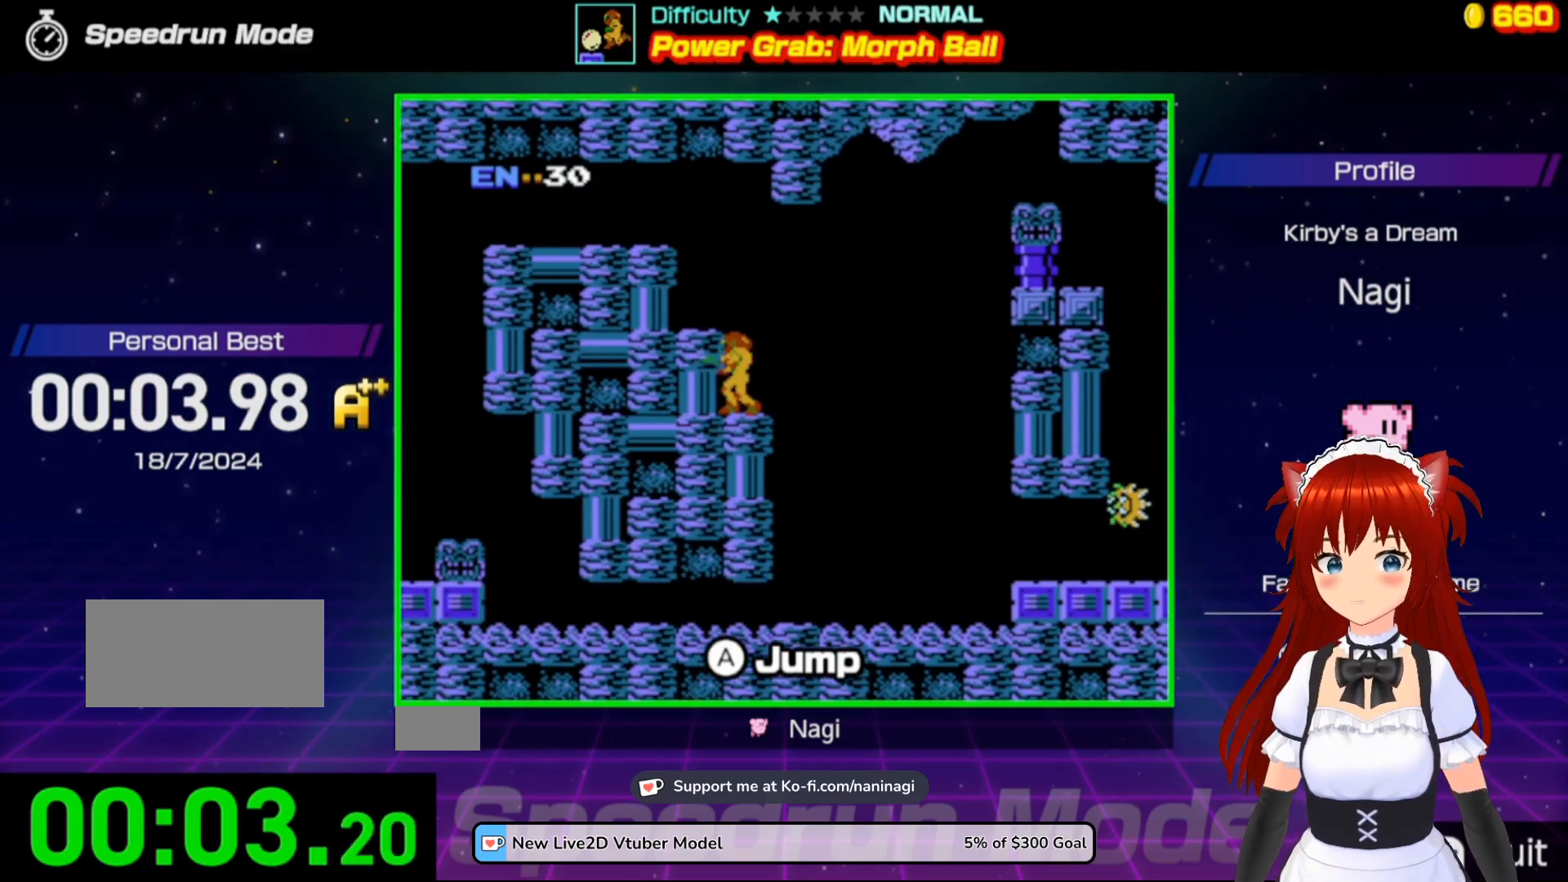
{"buttons": [], "events": []}
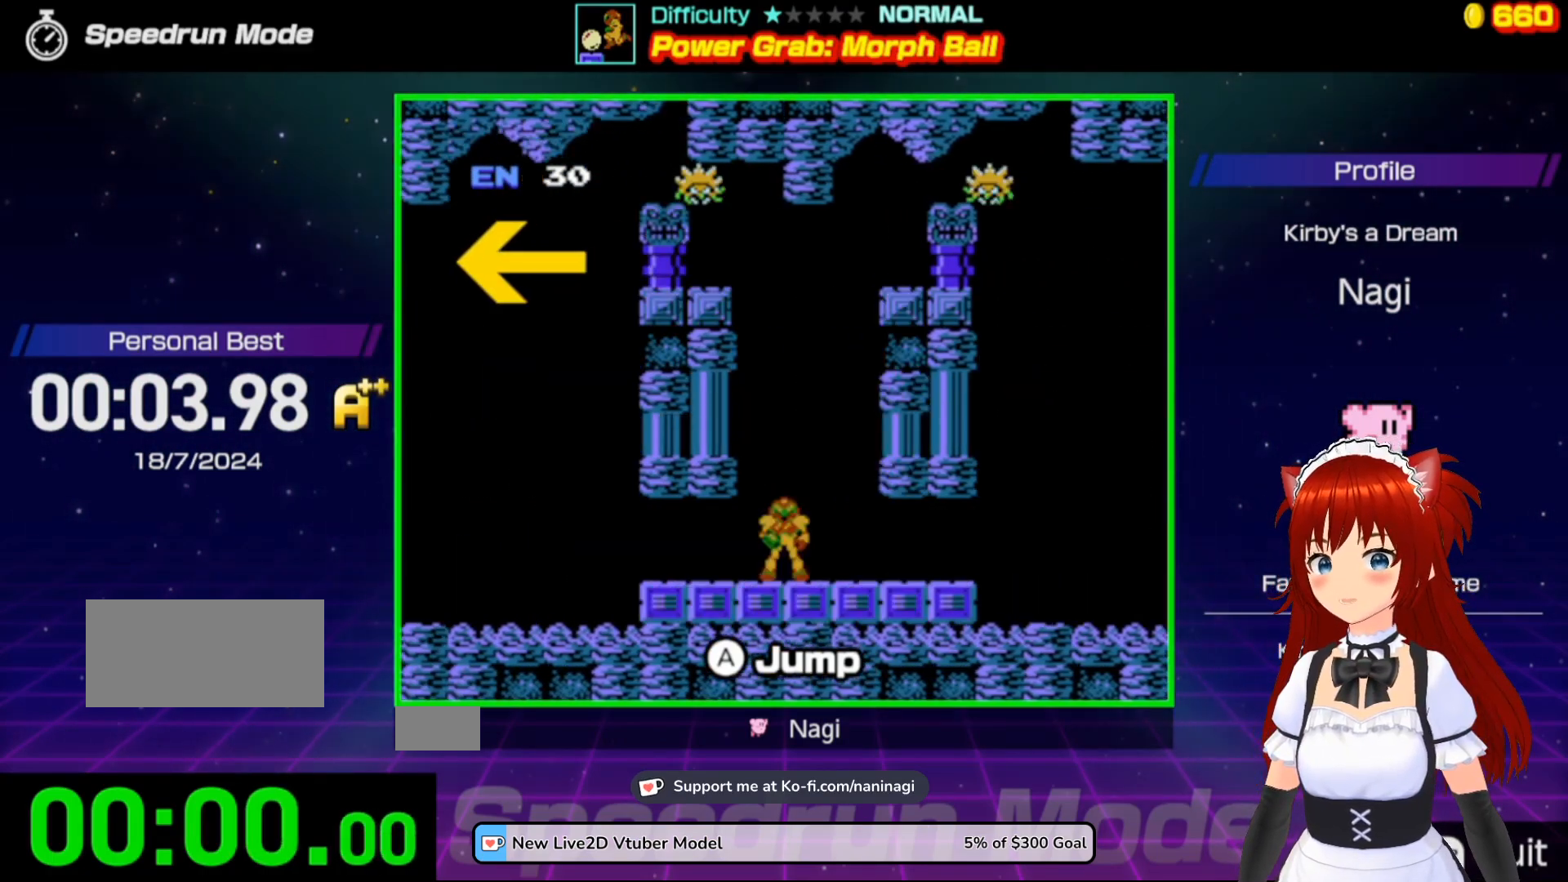
{"buttons": [], "events": []}
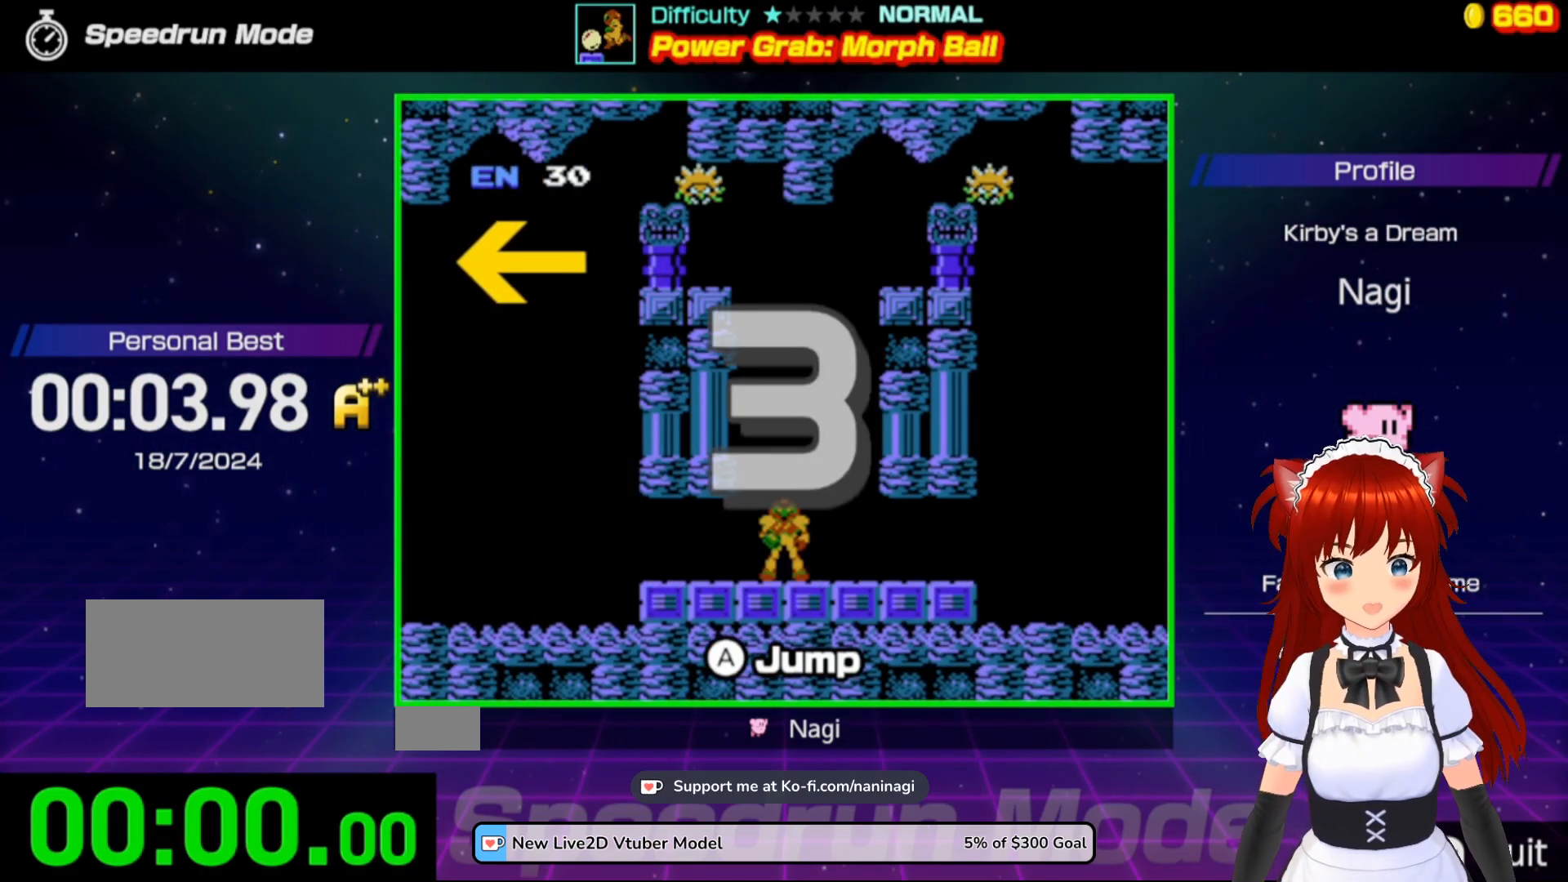
{"buttons": ["DPAD_LEFT"], "events": [[267, "DPAD_LEFT", "down"]]}
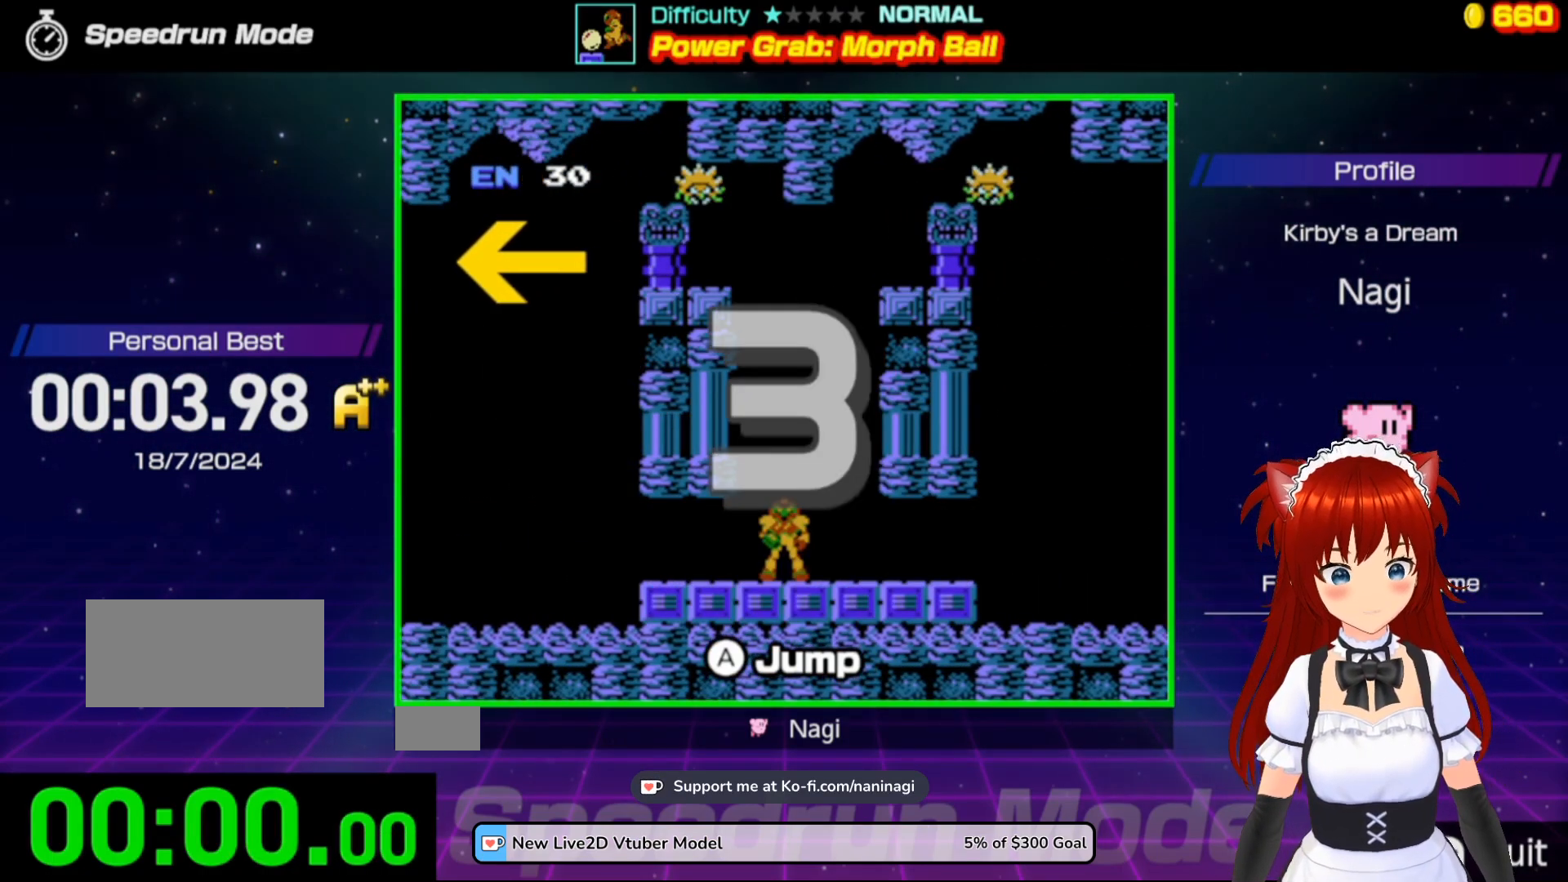
{"buttons": ["DPAD_LEFT"], "events": []}
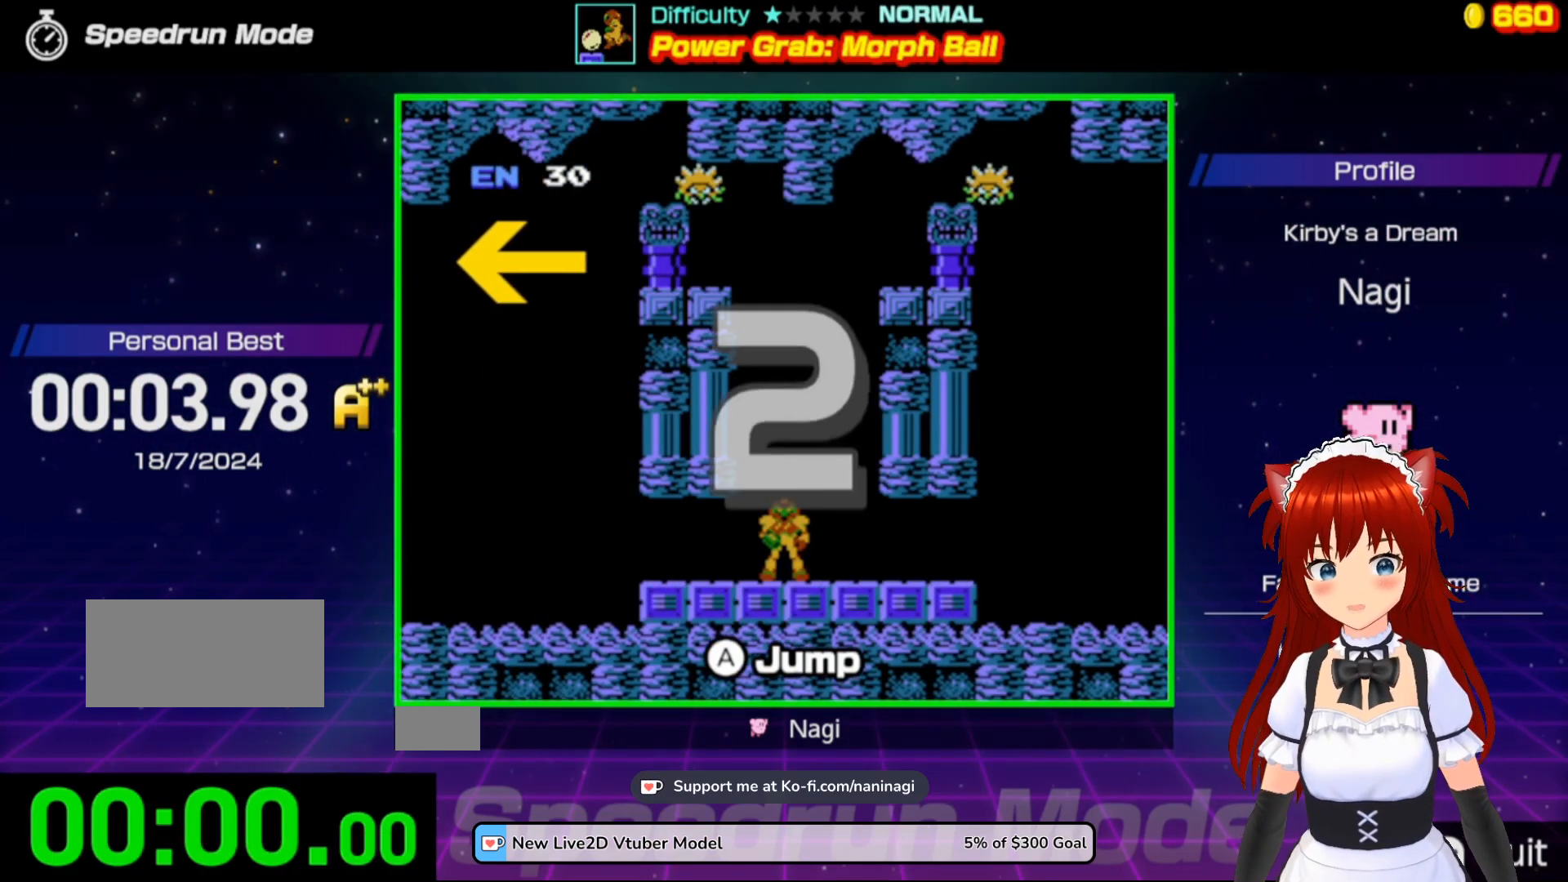
{"buttons": ["DPAD_LEFT"], "events": []}
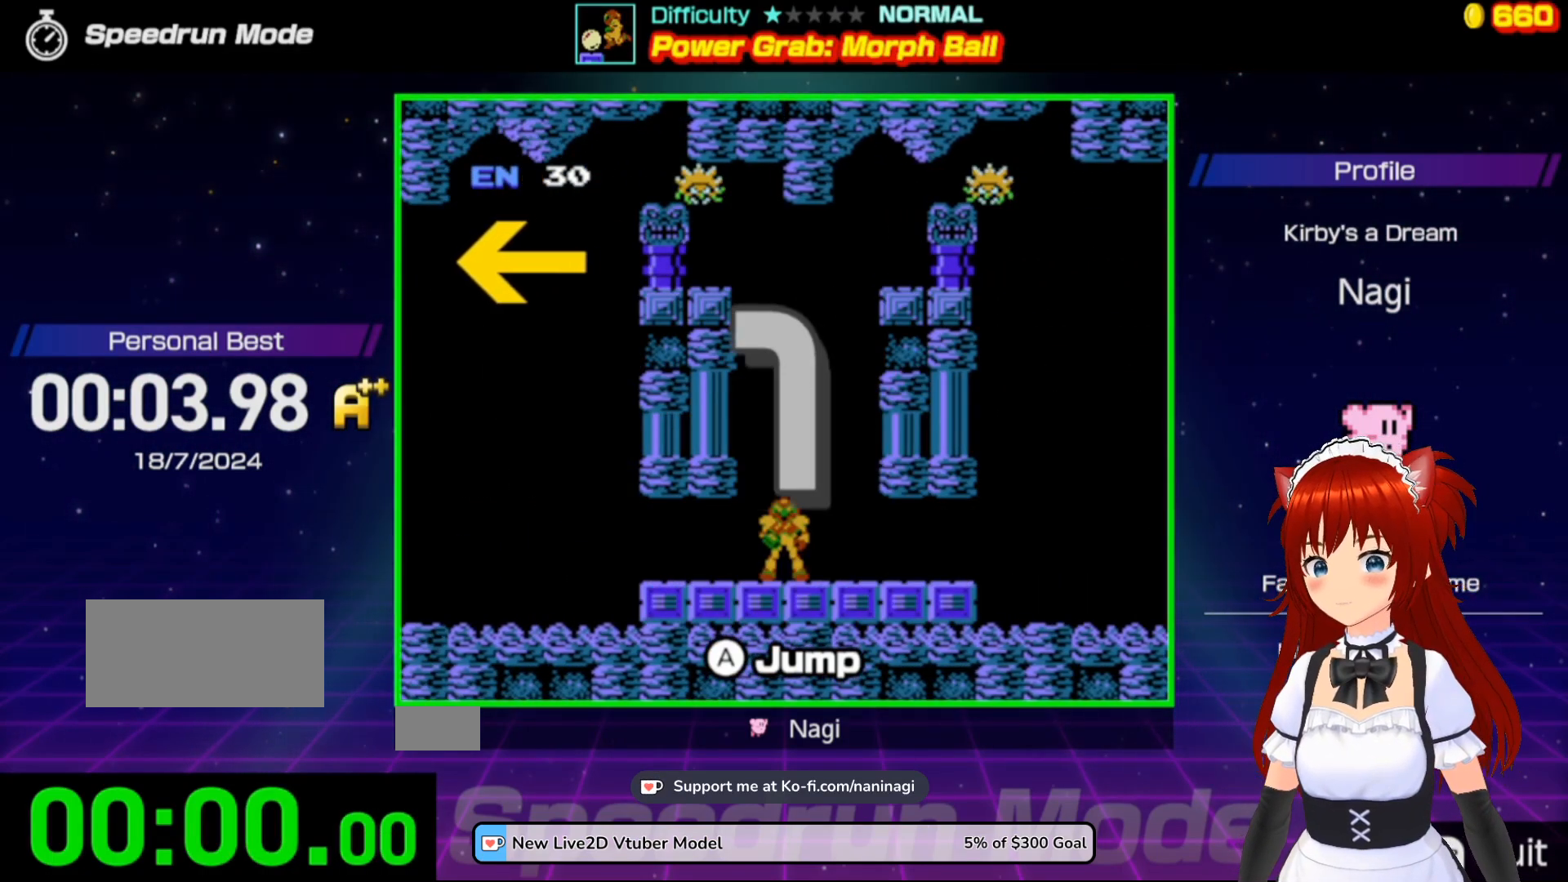
{"buttons": ["DPAD_LEFT"], "events": []}
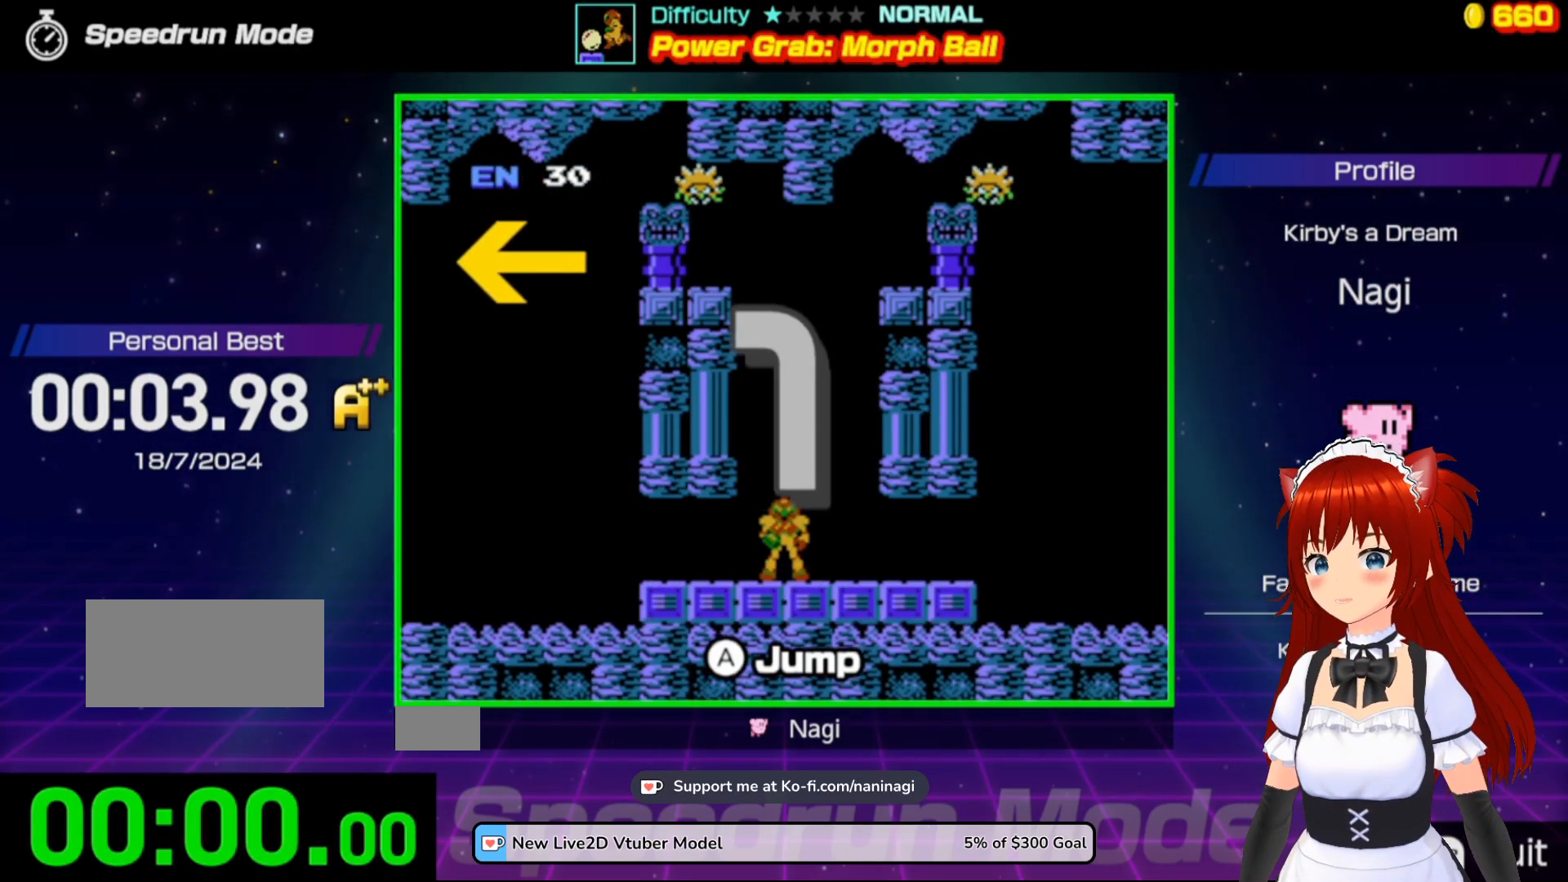
{"buttons": ["DPAD_LEFT"], "events": []}
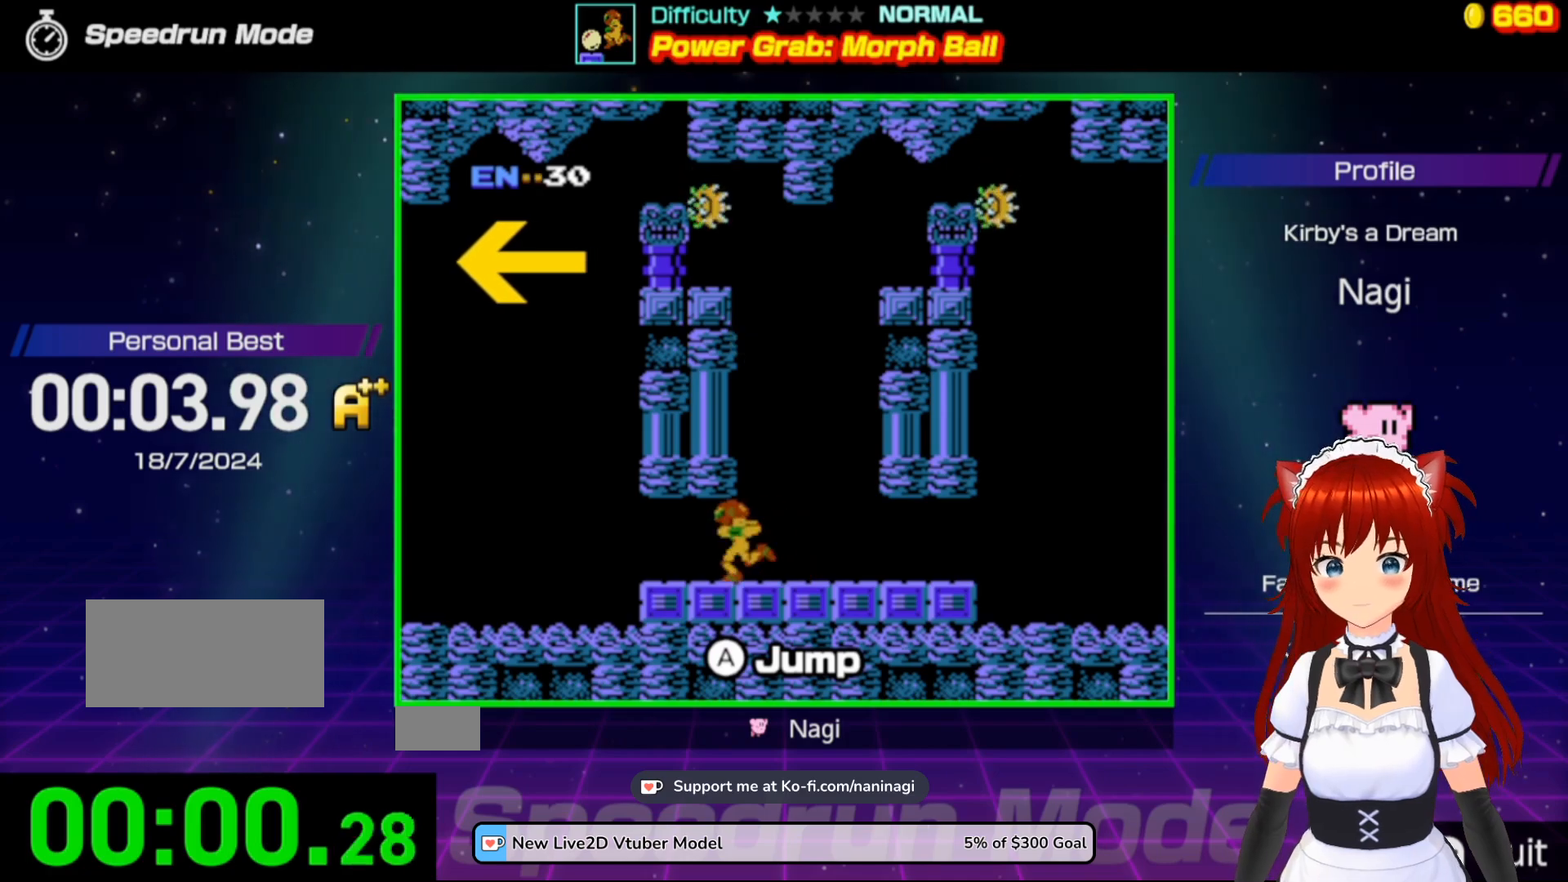
{"buttons": ["DPAD_LEFT"], "events": []}
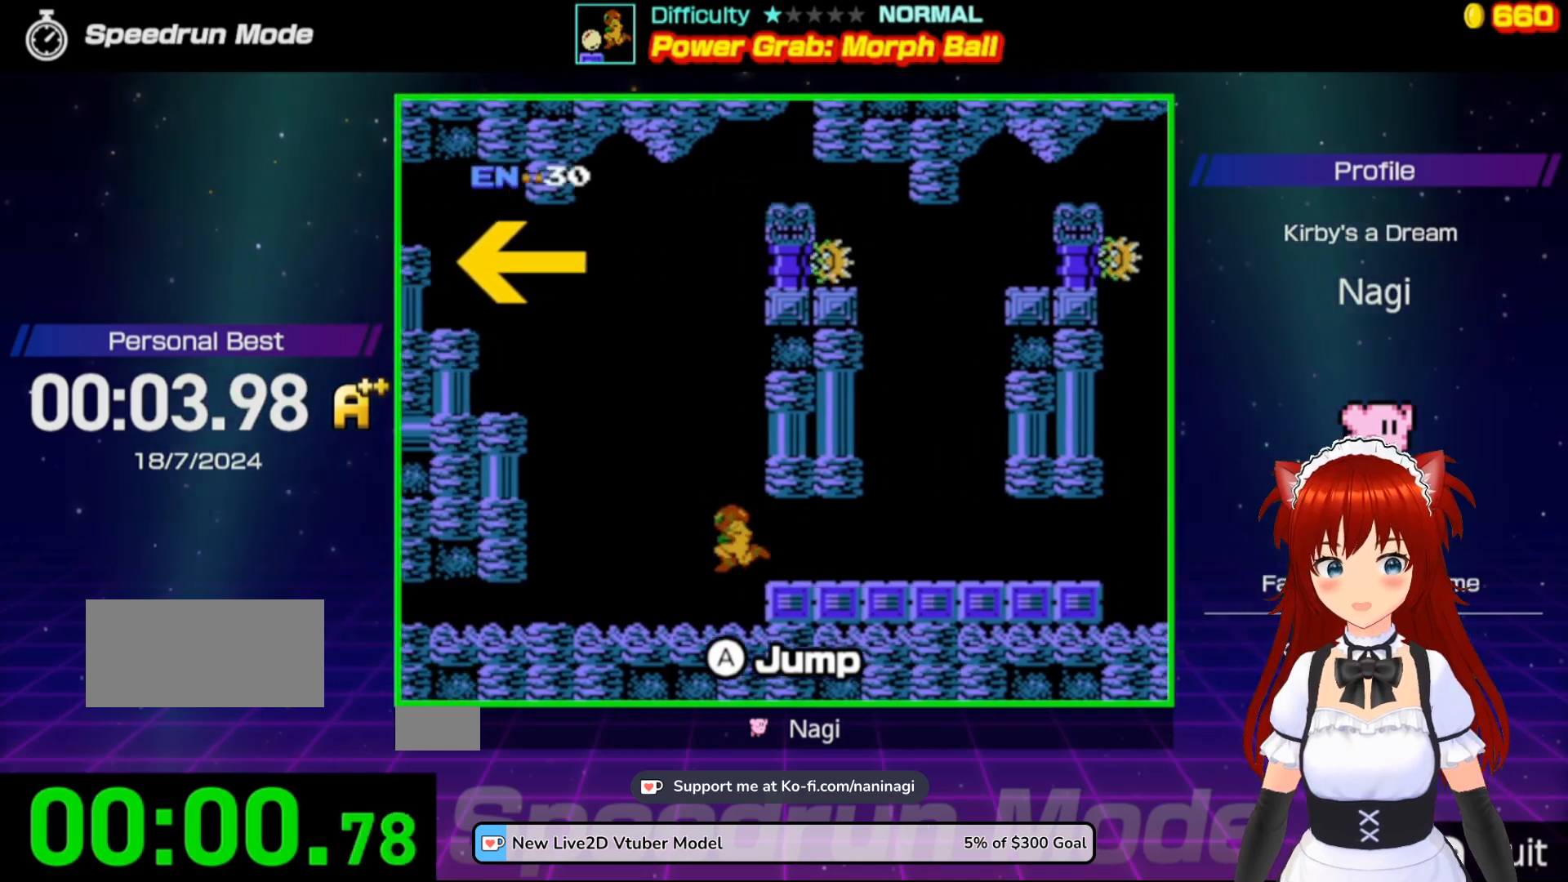
{"buttons": ["A", "DPAD_LEFT"], "events": [[433, "A", "down"]]}
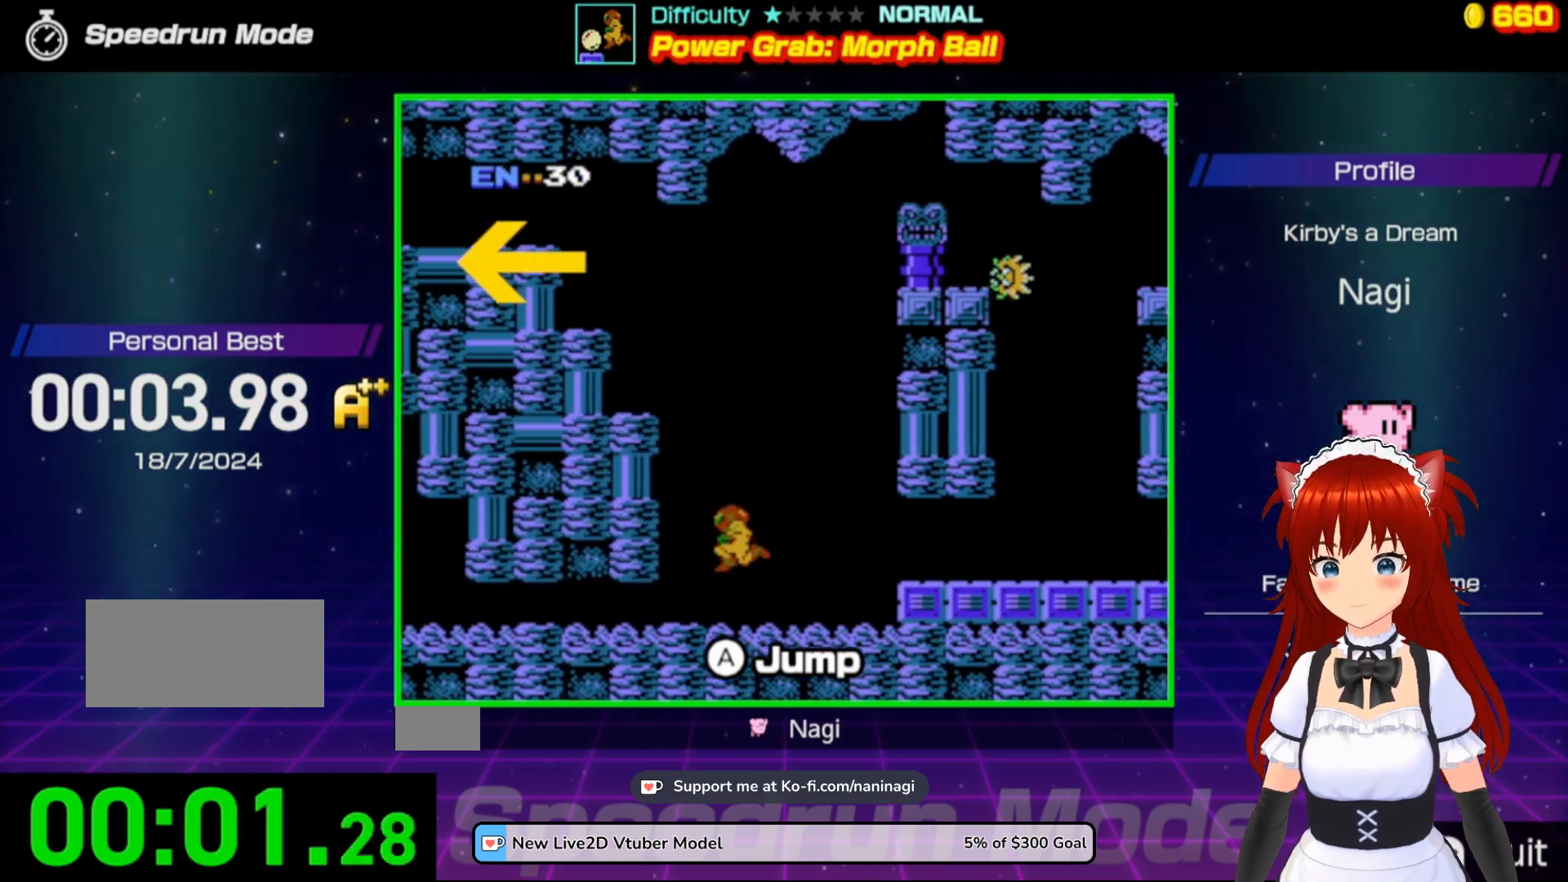
{"buttons": ["A", "DPAD_LEFT"], "events": []}
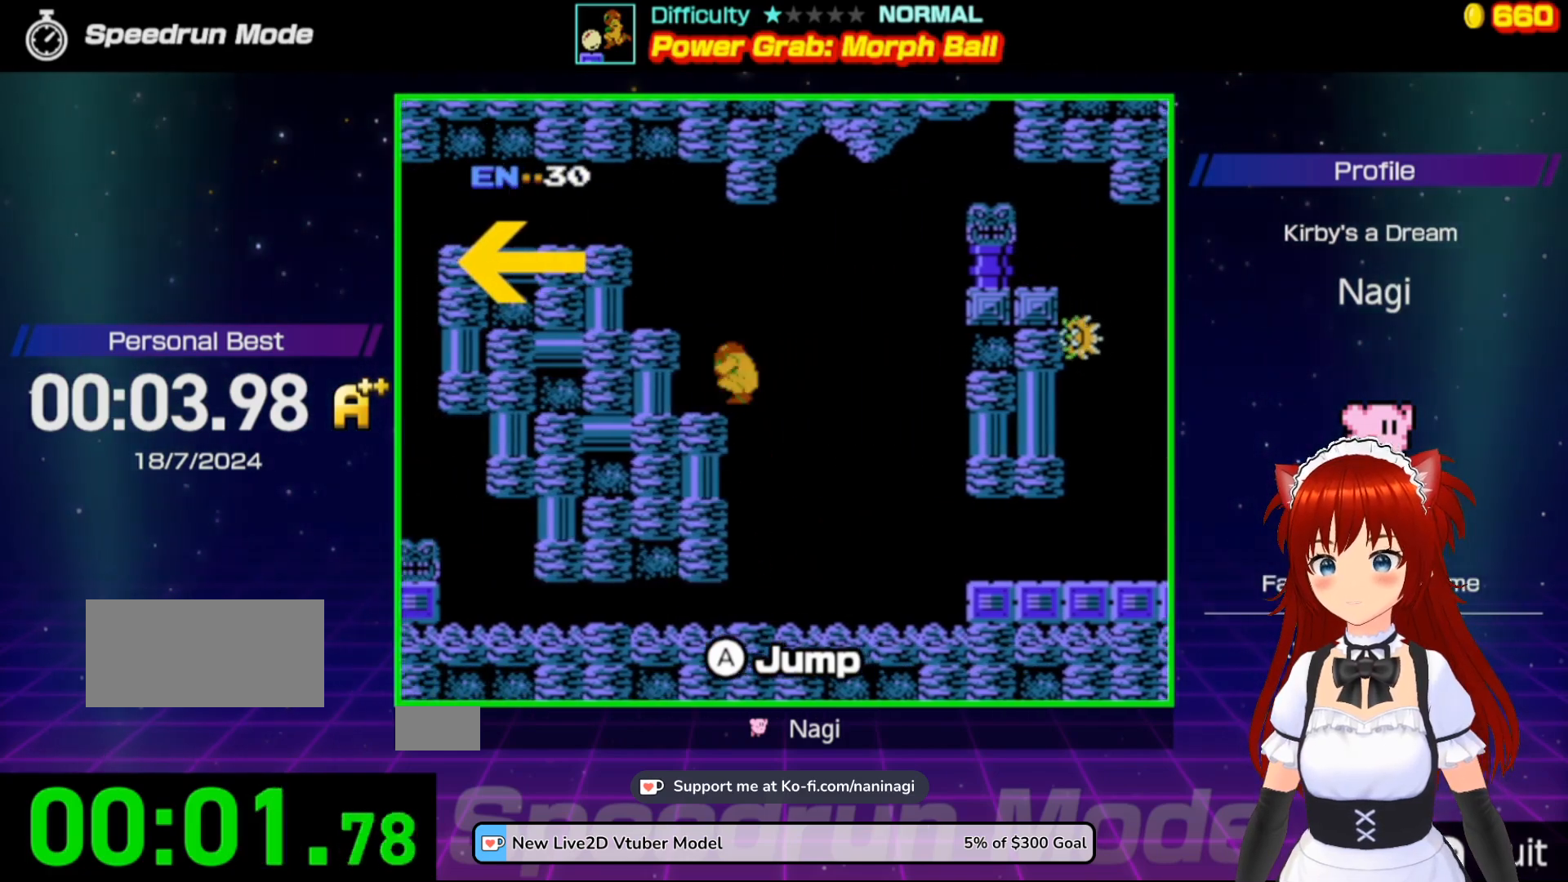
{"buttons": ["A", "DPAD_LEFT"], "events": [[33, "A", "up"], [267, "A", "down"]]}
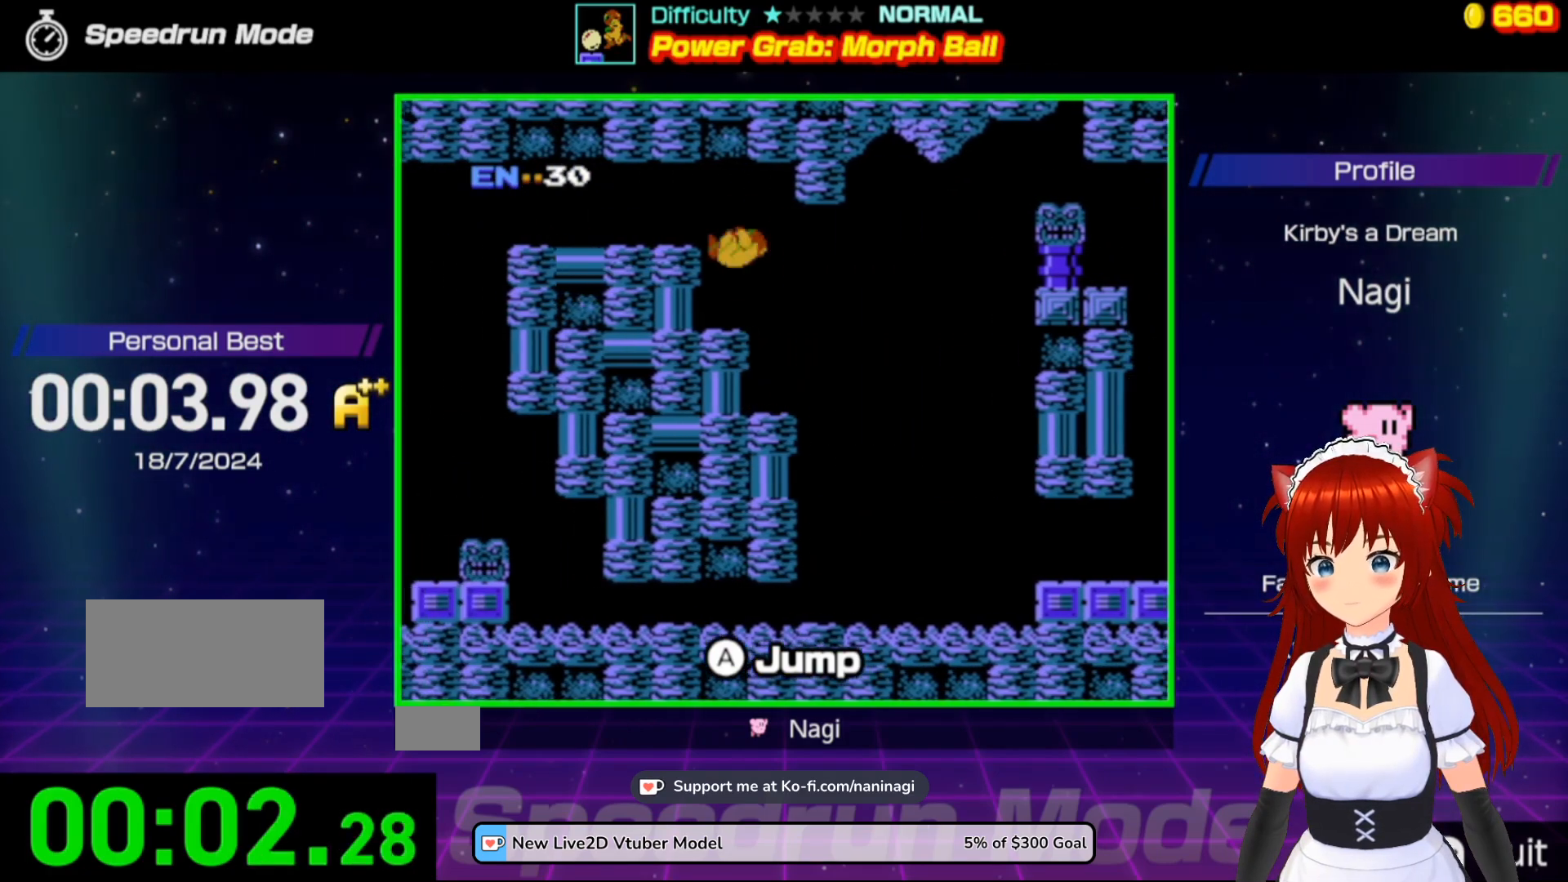
{"buttons": ["DPAD_LEFT"], "events": [[267, "A", "up"]]}
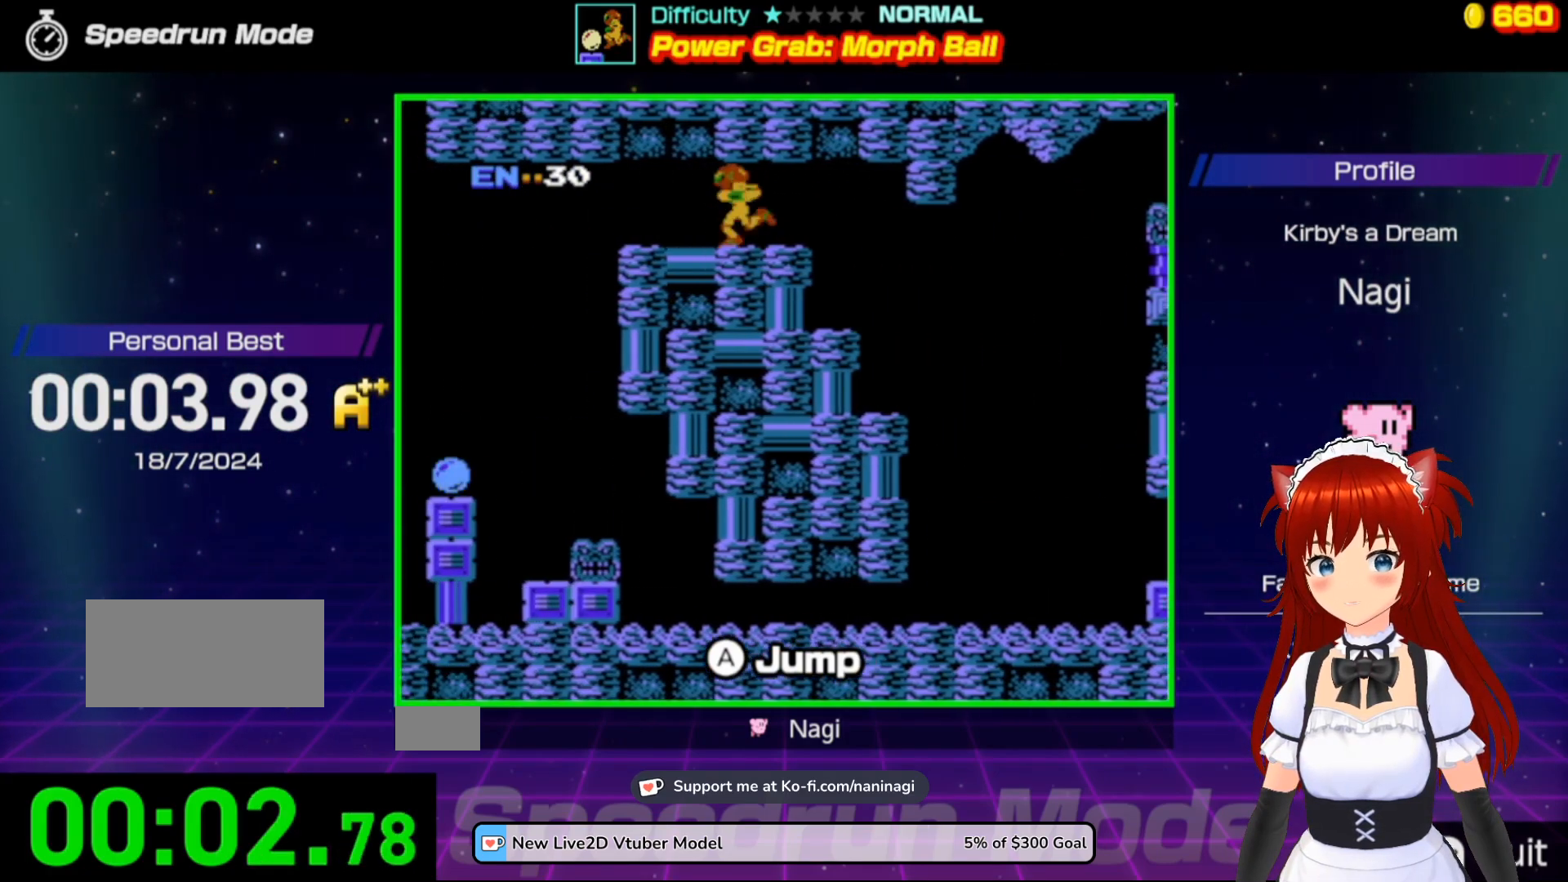
{"buttons": ["DPAD_LEFT"], "events": []}
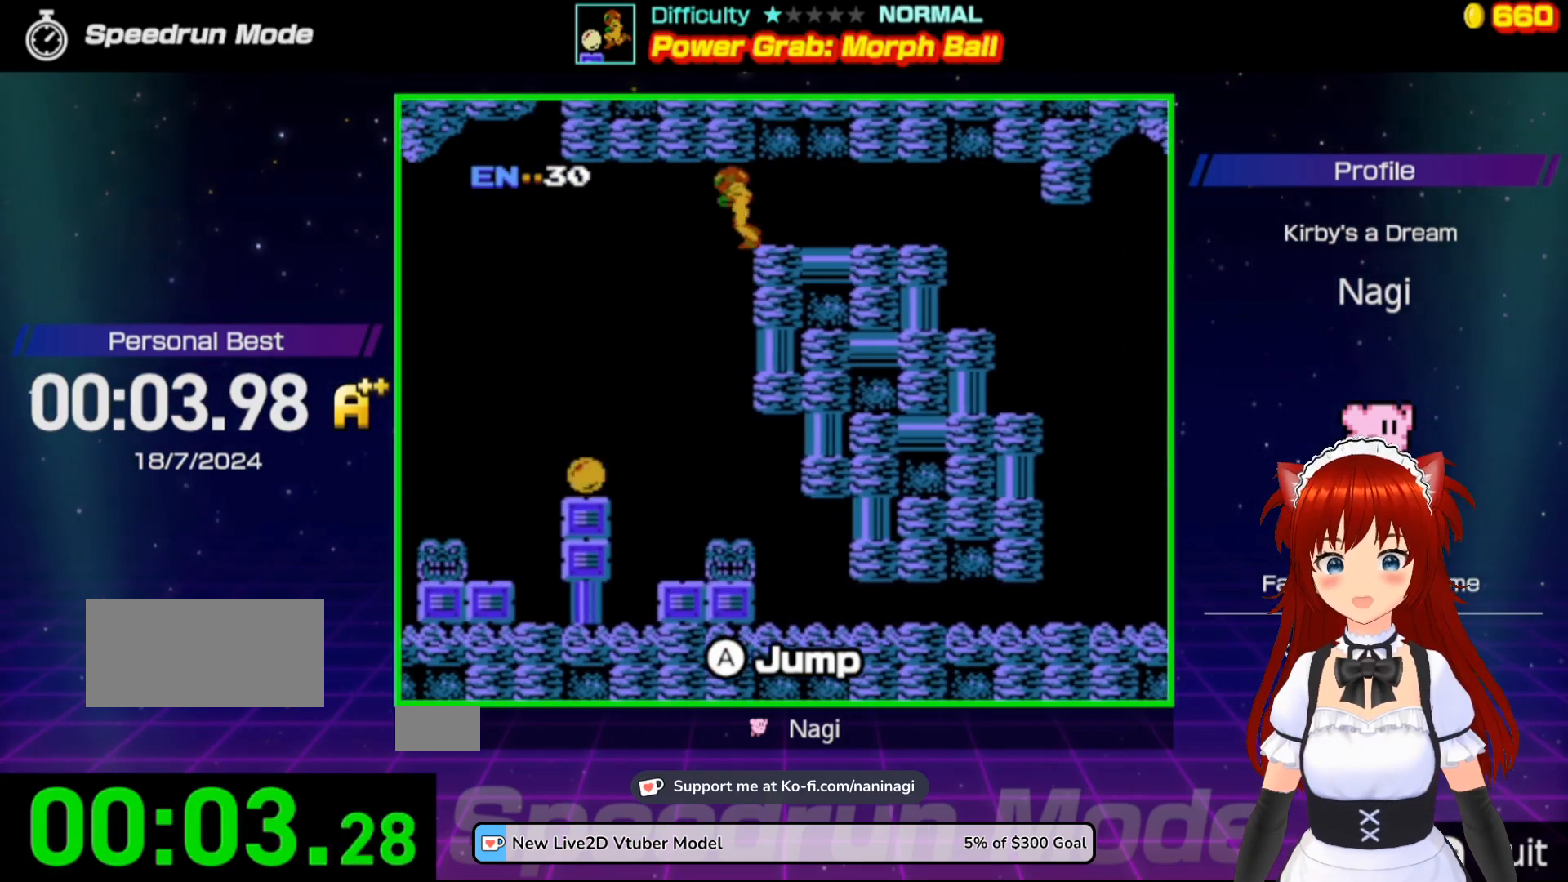
{"buttons": ["DPAD_LEFT"], "events": []}
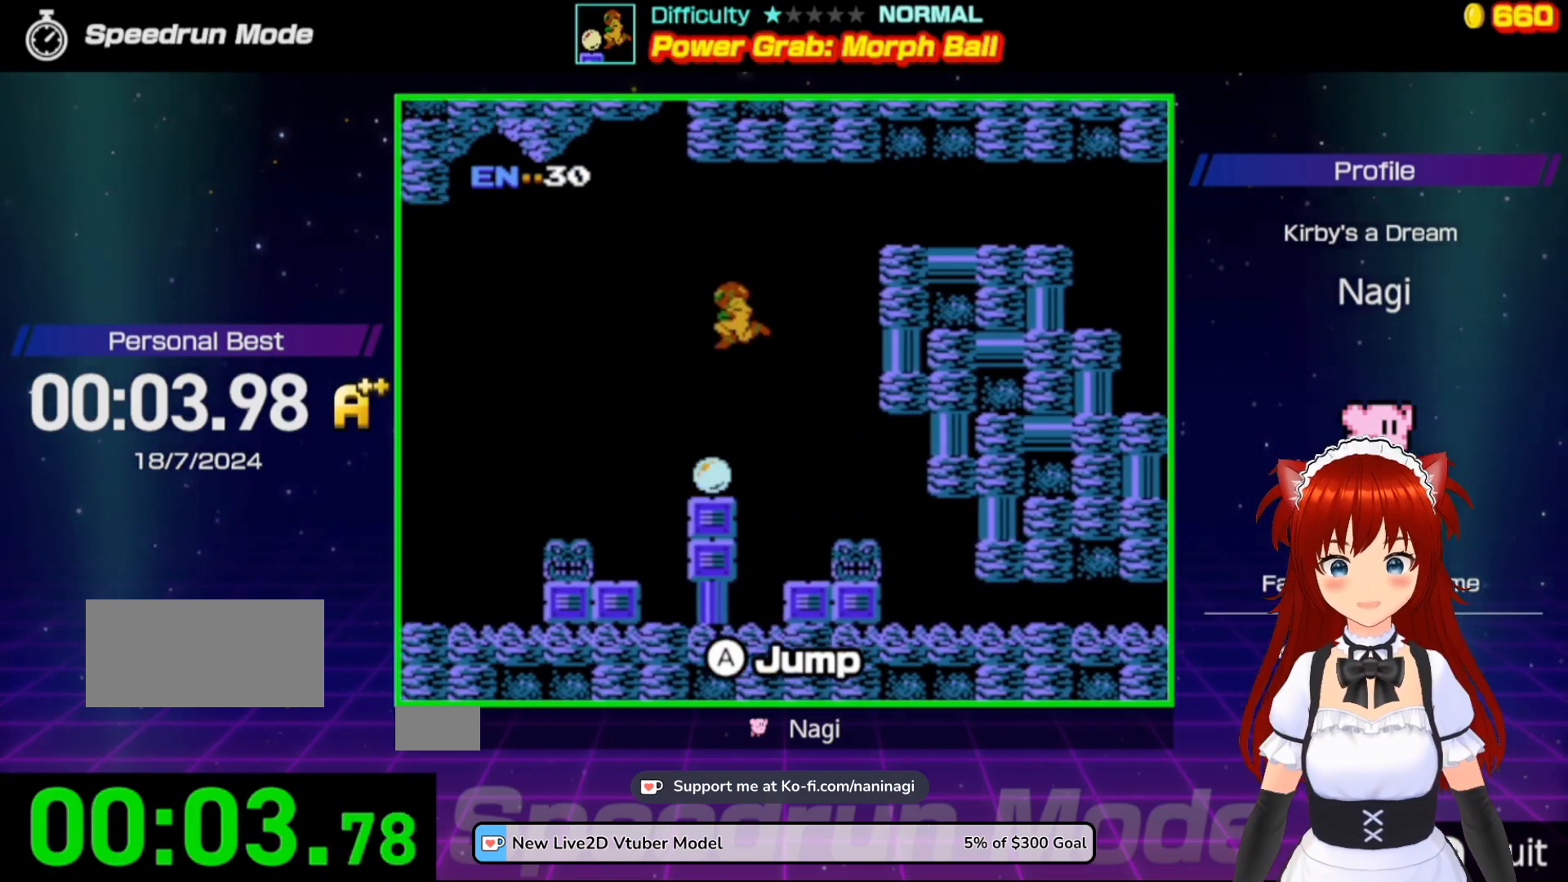
{"buttons": [], "events": [[133, "DPAD_LEFT", "up"]]}